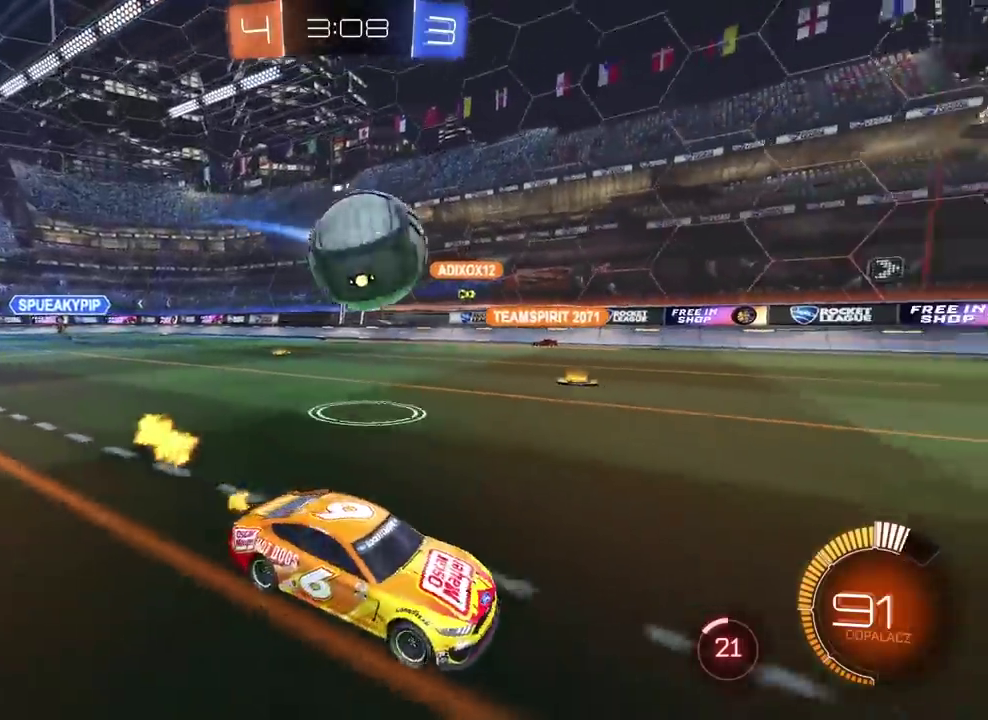
Gameplay with a controller (PlayStation layout); each line is a JSON object with the inputs held at the frame after it. "events" lists button and stick changes between this image and that frame as [ms after this image, input, new state], when the widget could be followed in between.
{"buttons": [], "left_stick": "center", "right_stick": "center", "events": [[17, "CIRCLE", "down"], [217, "CIRCLE", "up"], [267, "left_stick", "right"], [300, "R2", "up"], [450, "left_stick", "center"]]}
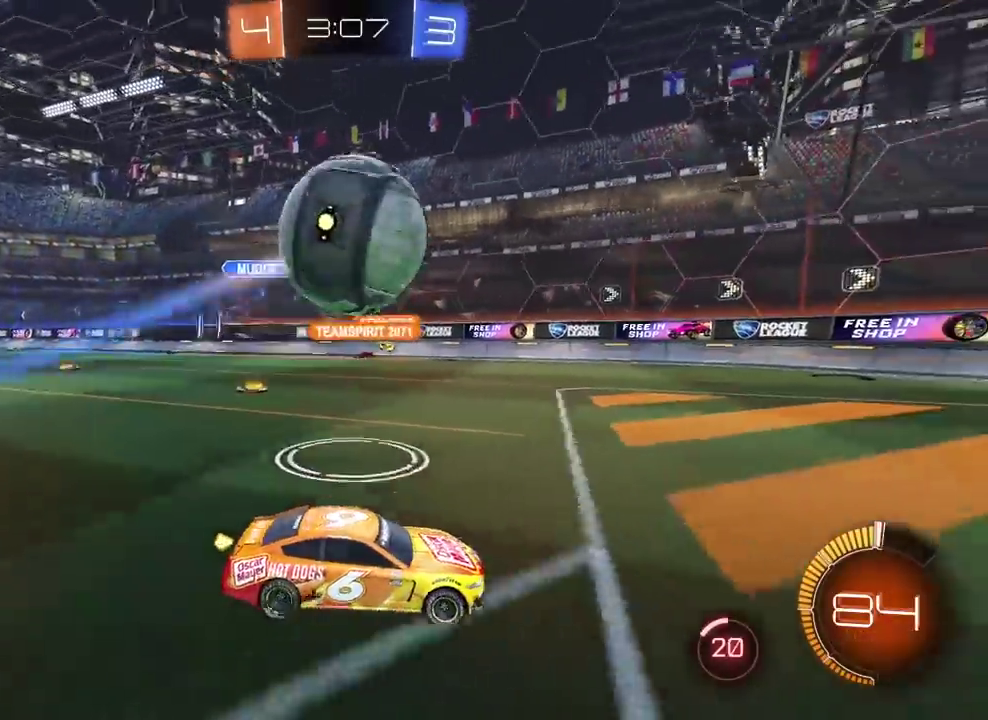
{"buttons": ["R2"], "left_stick": "left", "right_stick": "center", "events": [[67, "R2", "down"], [167, "left_stick", "left"], [217, "left_stick", "center"], [367, "left_stick", "left"]]}
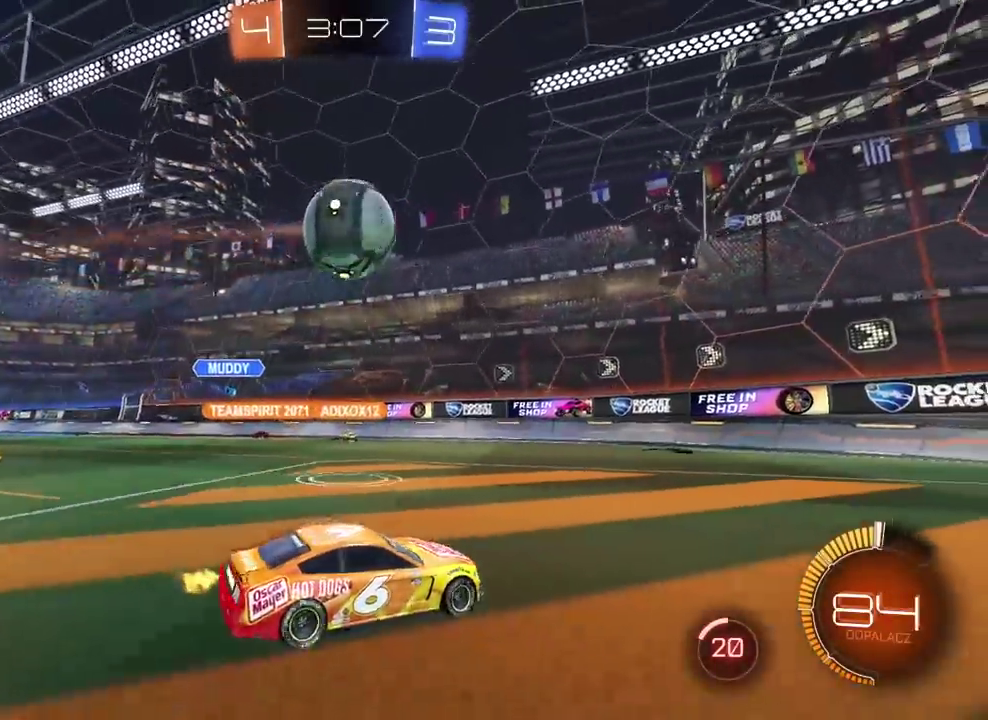
{"buttons": ["CROSS", "R2"], "left_stick": "center", "right_stick": "center", "events": [[67, "left_stick", "center"], [183, "CIRCLE", "down"], [267, "CROSS", "down"], [350, "CIRCLE", "up"], [350, "CROSS", "up"], [500, "CROSS", "down"]]}
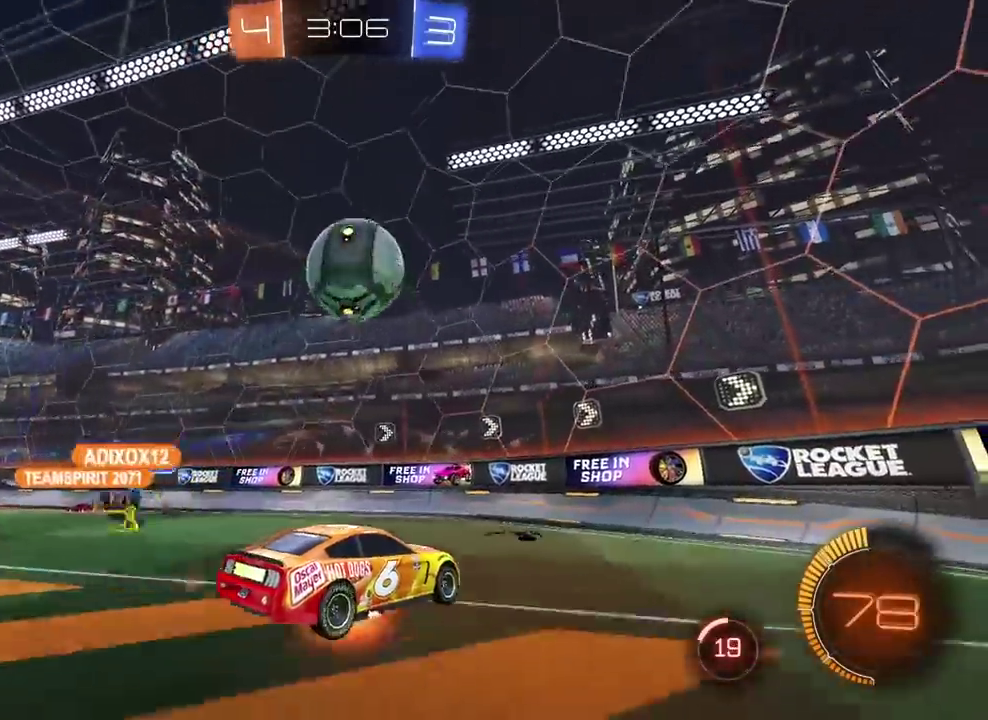
{"buttons": [], "left_stick": "down-left", "right_stick": "center", "events": [[17, "CIRCLE", "down"], [83, "CIRCLE", "up"], [100, "CROSS", "up"], [217, "left_stick", "left"], [267, "R2", "up"], [400, "left_stick", "down-left"]]}
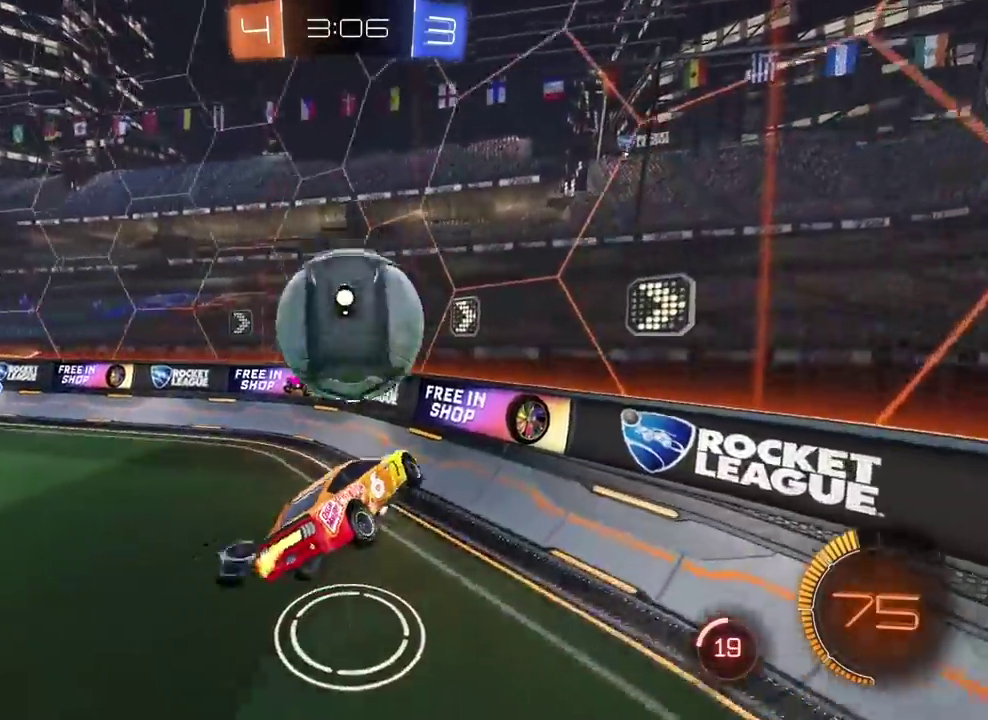
{"buttons": ["CIRCLE", "R2"], "left_stick": "left", "right_stick": "center", "events": [[100, "R2", "down"], [150, "CIRCLE", "down"], [183, "left_stick", "center"], [350, "left_stick", "up"], [450, "left_stick", "up-left"], [500, "left_stick", "left"]]}
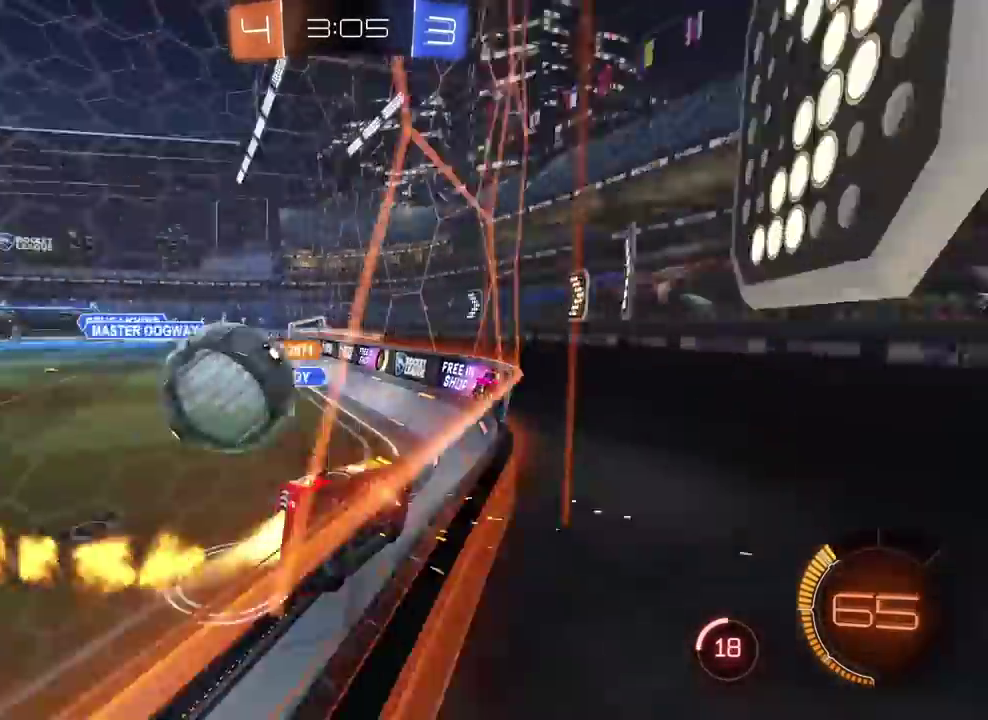
{"buttons": ["R2"], "left_stick": "left", "right_stick": "center", "events": [[100, "CIRCLE", "up"]]}
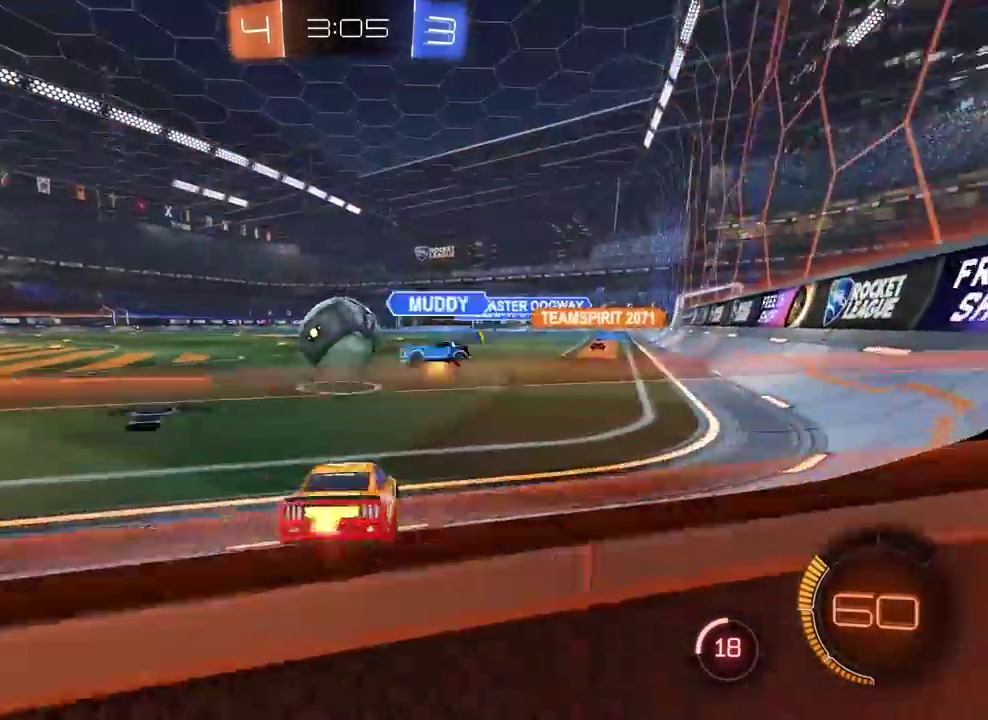
{"buttons": ["CIRCLE", "R2"], "left_stick": "center", "right_stick": "center", "events": [[133, "CIRCLE", "down"], [433, "left_stick", "center"]]}
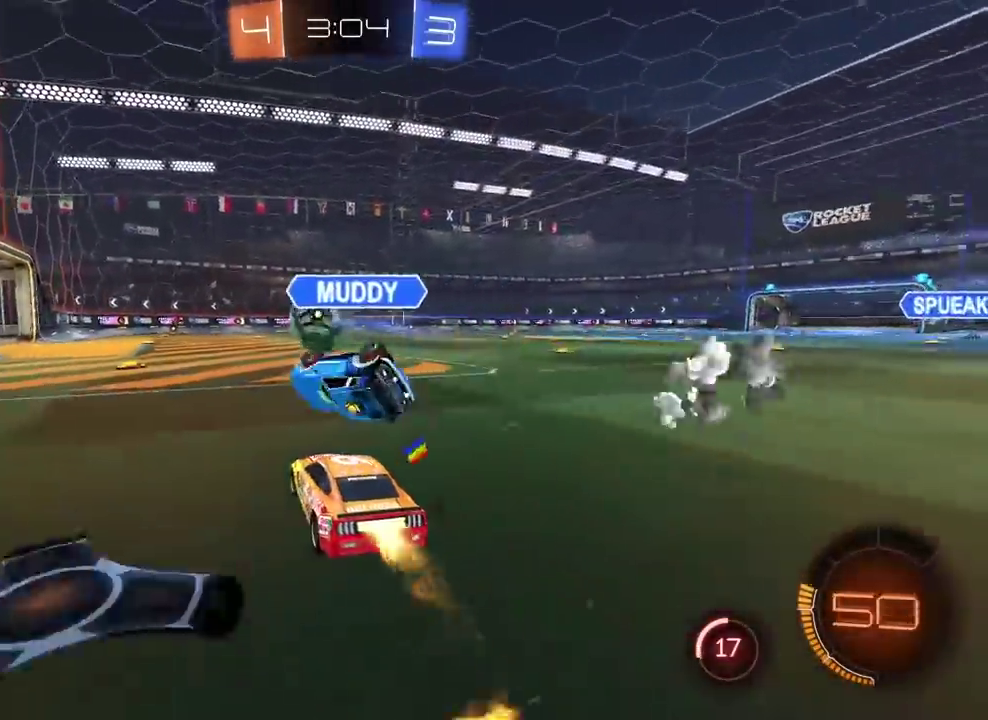
{"buttons": ["CIRCLE", "R2"], "left_stick": "center", "right_stick": "center", "events": []}
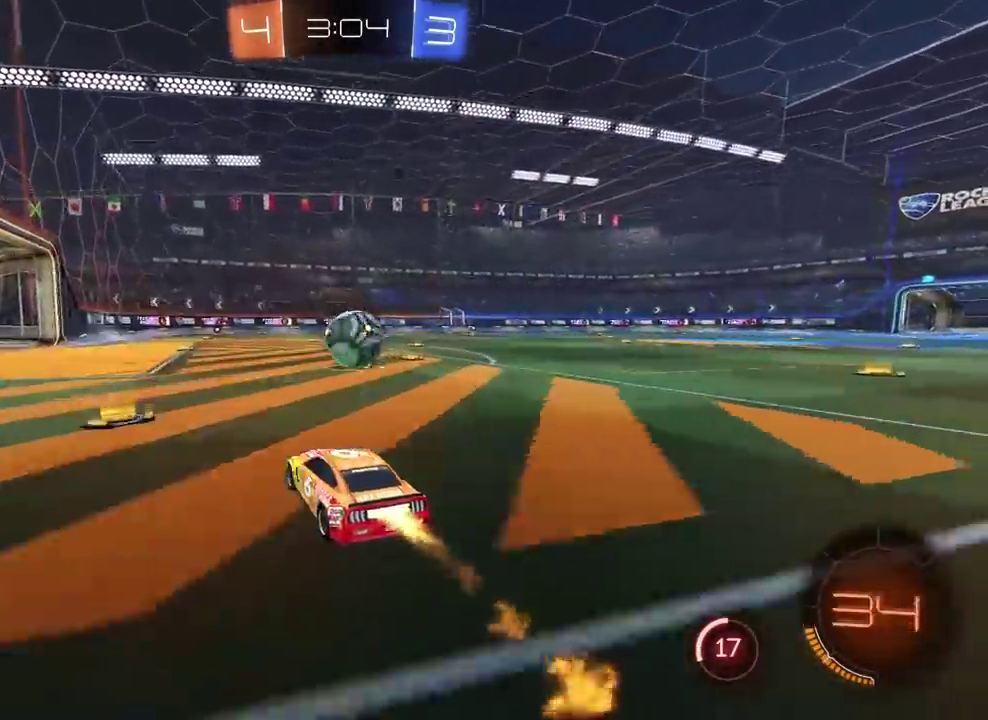
{"buttons": ["R2"], "left_stick": "center", "right_stick": "center", "events": [[33, "left_stick", "right"], [100, "left_stick", "center"], [183, "CIRCLE", "up"]]}
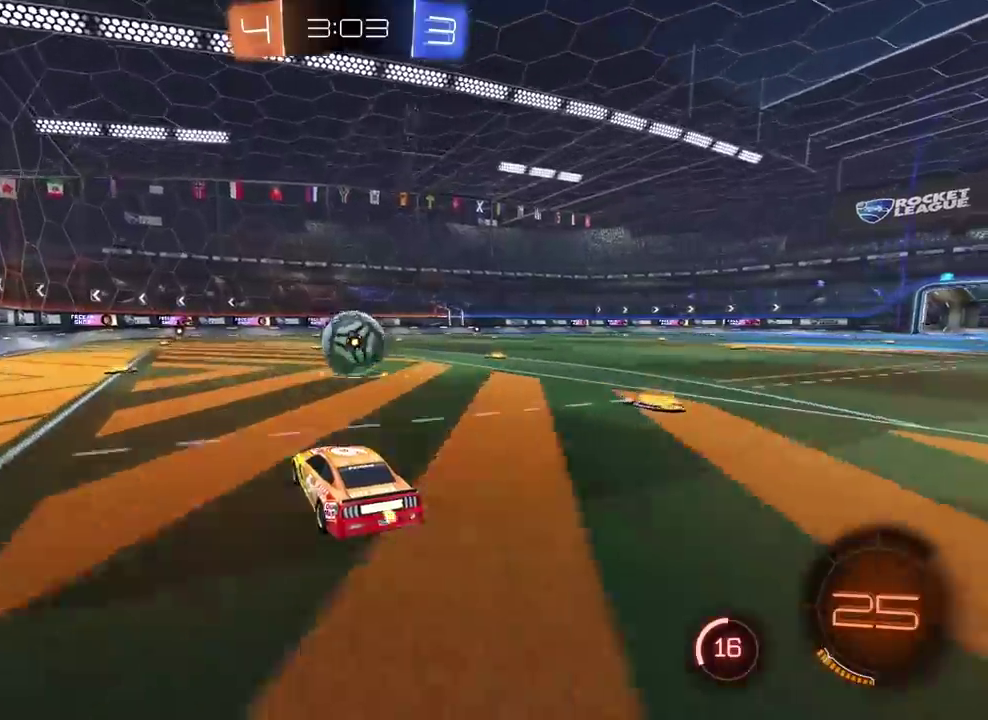
{"buttons": [], "left_stick": "center", "right_stick": "center", "events": [[483, "R2", "up"]]}
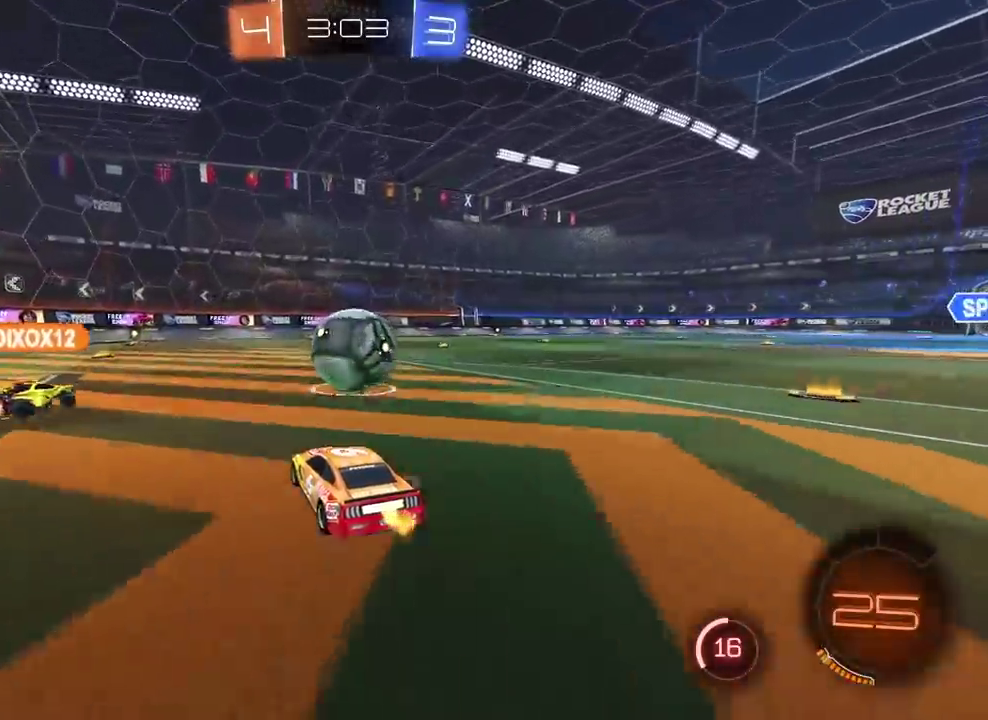
{"buttons": ["CIRCLE", "TRIANGLE", "R2"], "left_stick": "left", "right_stick": "center", "events": [[333, "left_stick", "left"], [450, "CIRCLE", "down"], [450, "R2", "down"], [500, "TRIANGLE", "down"]]}
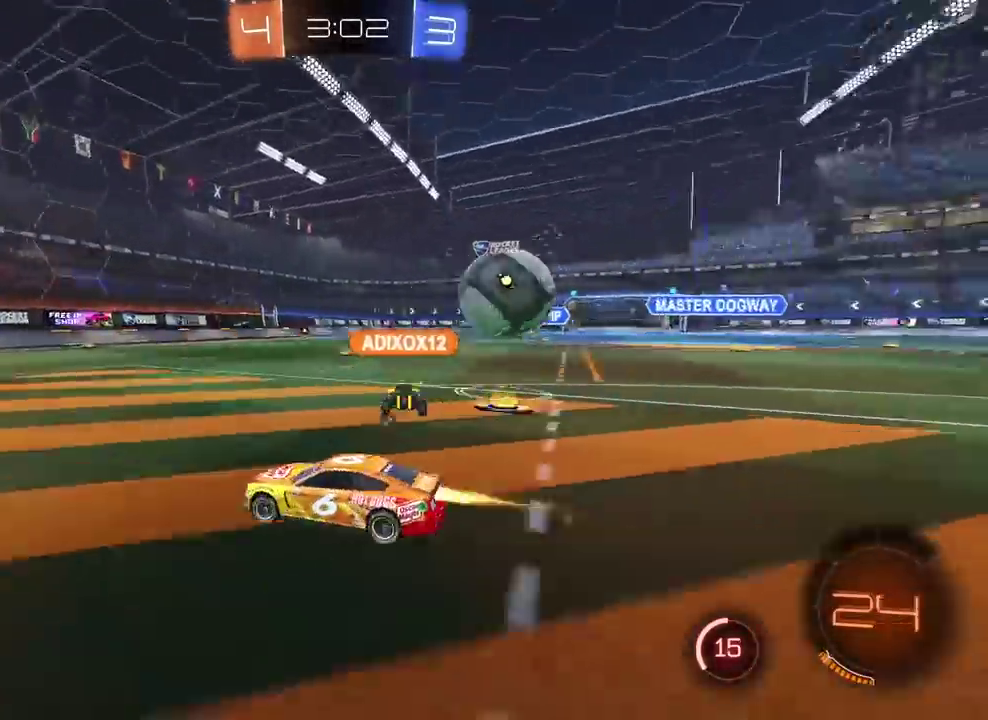
{"buttons": ["R2"], "left_stick": "right", "right_stick": "center", "events": [[133, "left_stick", "center"], [167, "TRIANGLE", "up"], [300, "TRIANGLE", "down"], [400, "left_stick", "right"], [433, "TRIANGLE", "up"], [500, "CIRCLE", "up"]]}
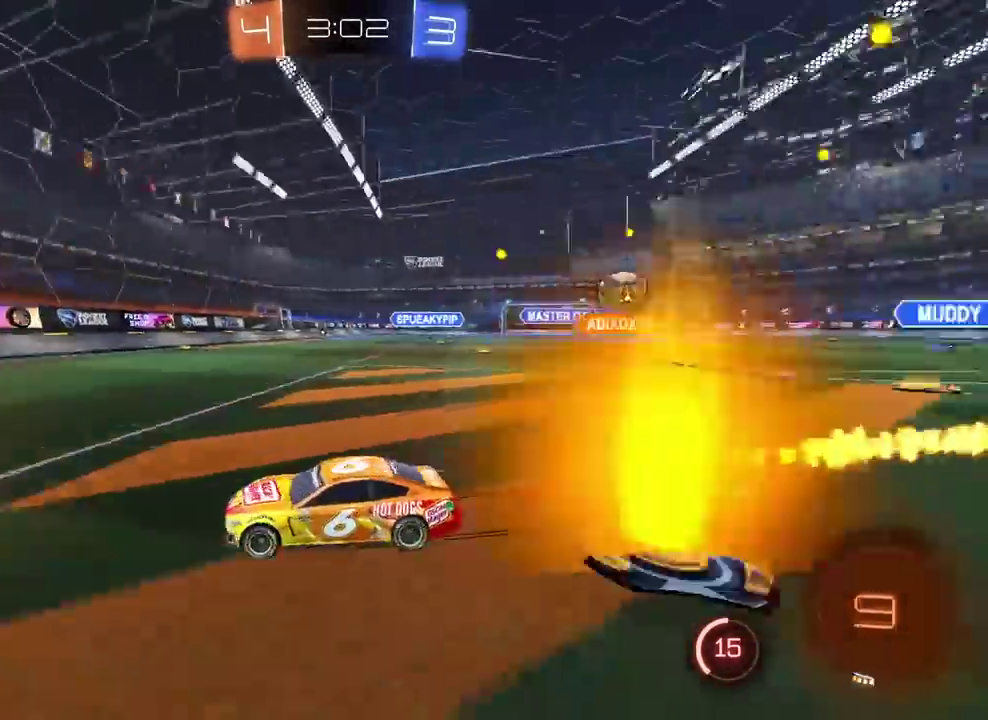
{"buttons": ["R2"], "left_stick": "right", "right_stick": "center", "events": []}
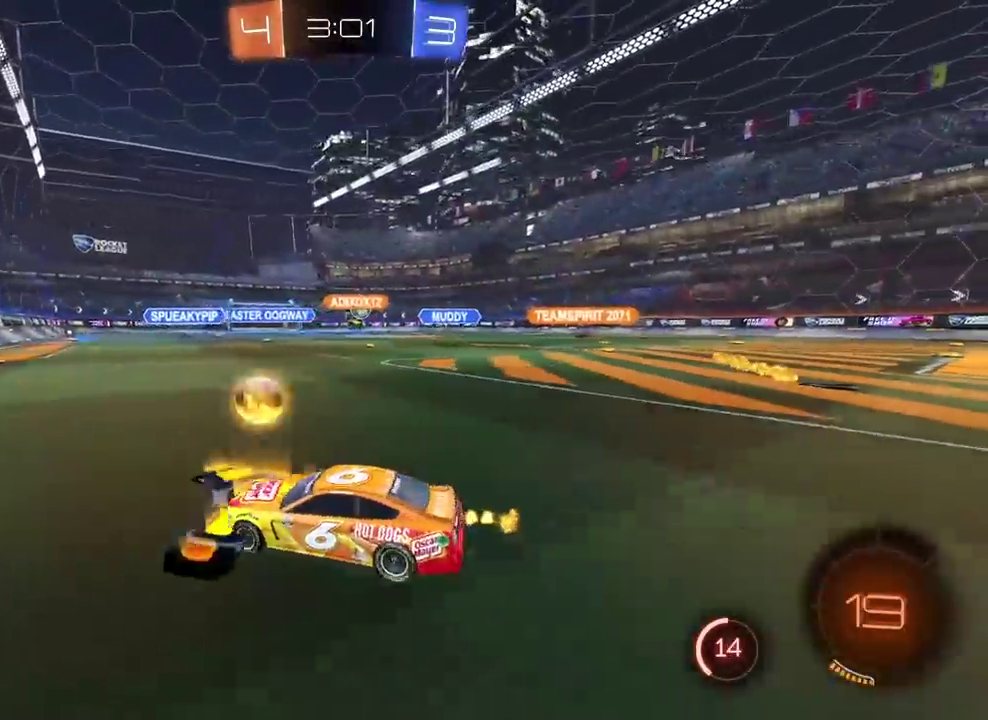
{"buttons": ["R2"], "left_stick": "center", "right_stick": "center", "events": [[350, "left_stick", "center"]]}
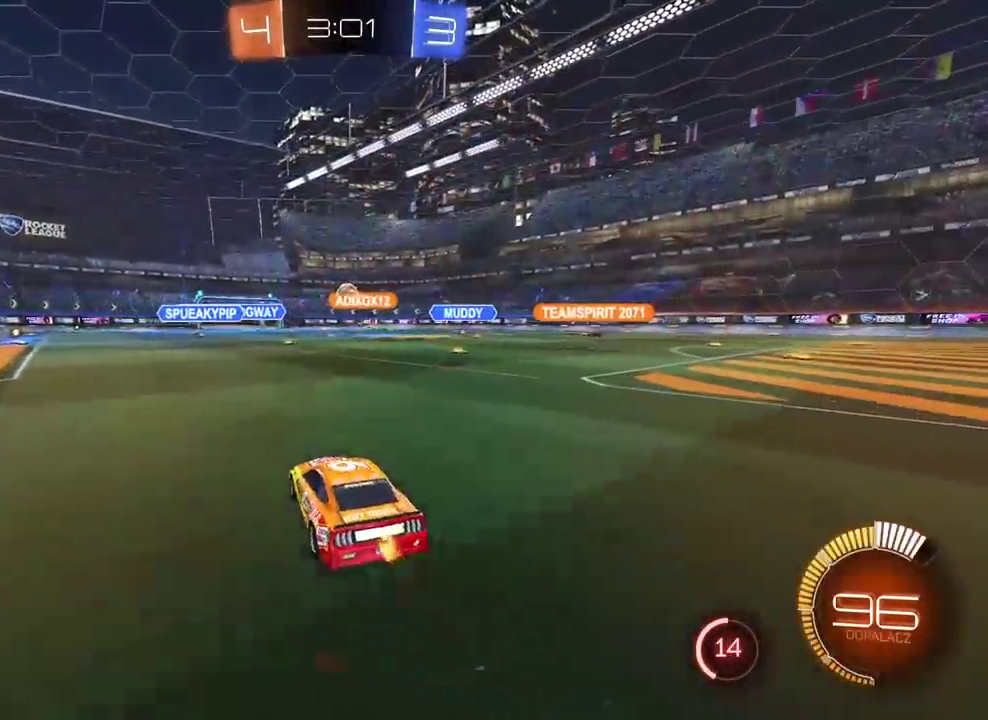
{"buttons": ["R2"], "left_stick": "center", "right_stick": "center", "events": [[17, "left_stick", "right"], [333, "left_stick", "center"]]}
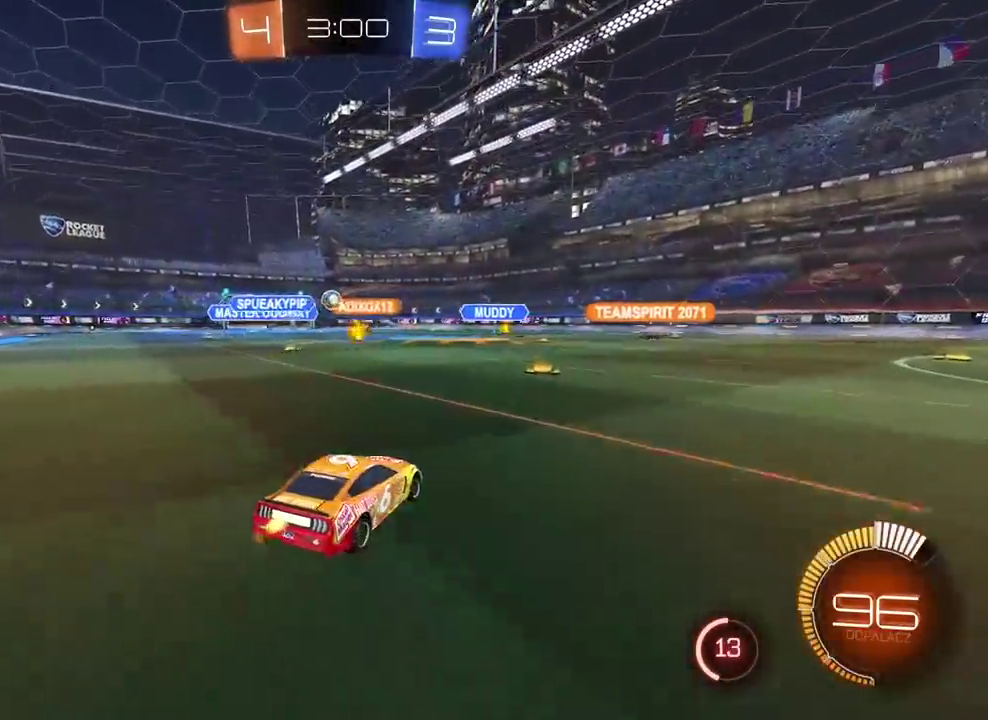
{"buttons": ["CIRCLE", "R2"], "left_stick": "right", "right_stick": "center", "events": [[267, "CIRCLE", "down"], [450, "left_stick", "right"]]}
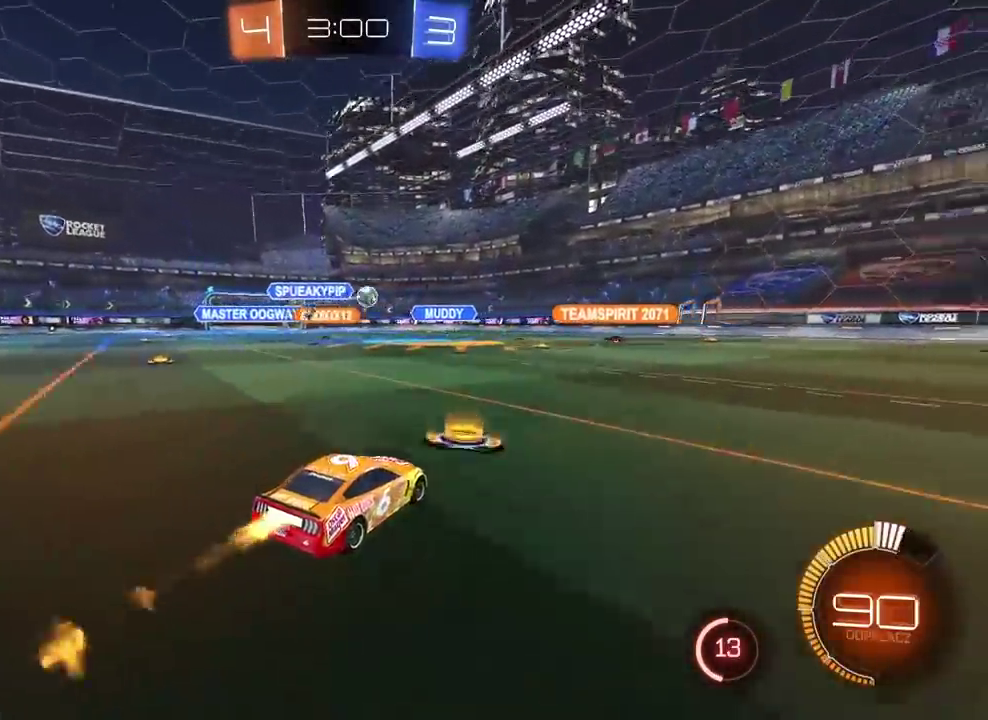
{"buttons": ["CIRCLE", "R2"], "left_stick": "center", "right_stick": "center", "events": [[183, "CIRCLE", "up"], [300, "CIRCLE", "down"], [383, "left_stick", "center"]]}
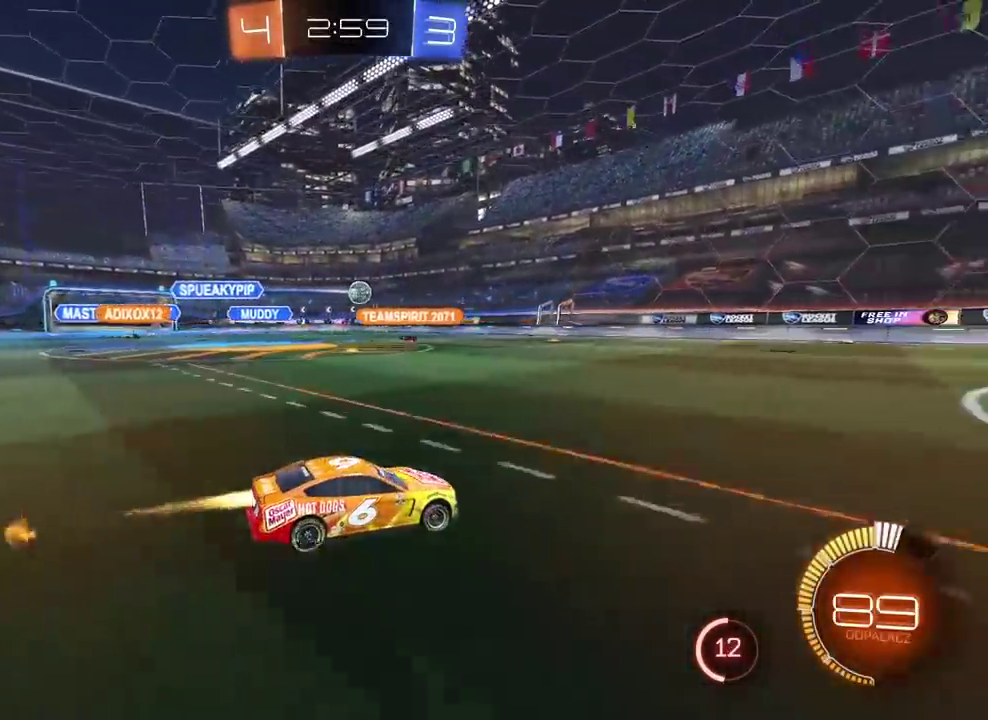
{"buttons": ["R2"], "left_stick": "center", "right_stick": "center", "events": [[33, "CIRCLE", "up"]]}
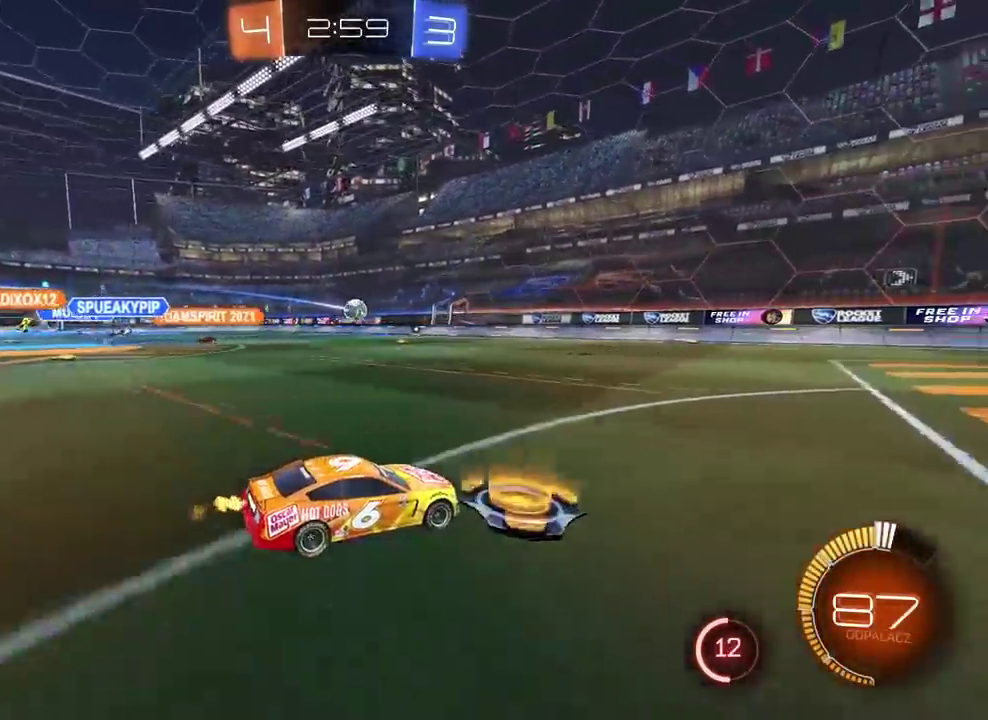
{"buttons": ["R2"], "left_stick": "center", "right_stick": "center", "events": [[200, "left_stick", "right"], [300, "left_stick", "center"]]}
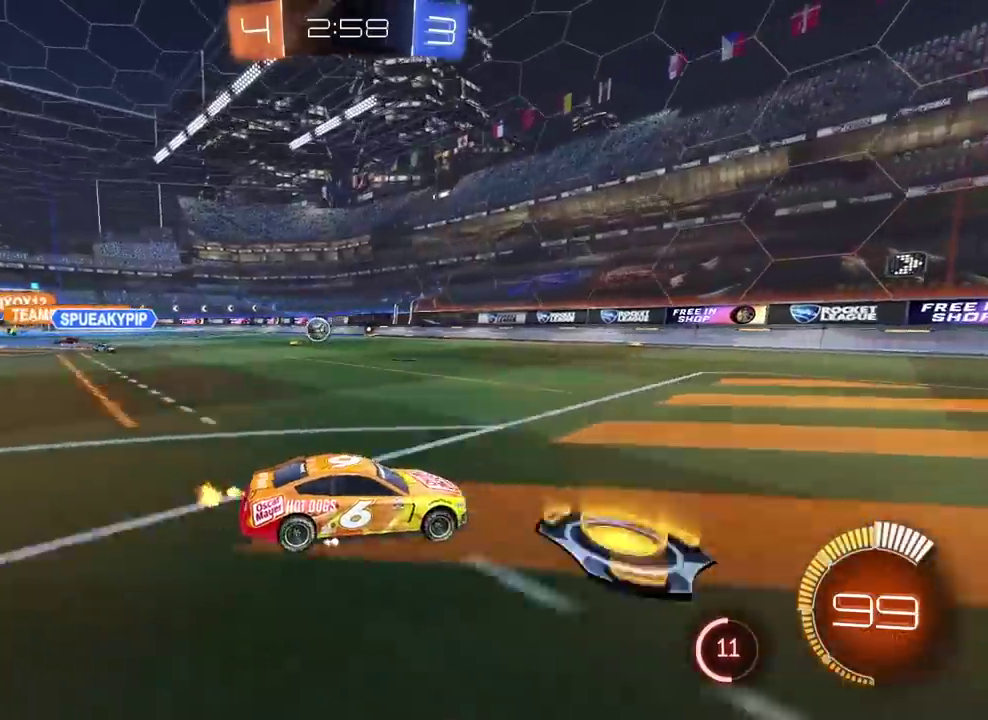
{"buttons": ["R2"], "left_stick": "right", "right_stick": "center", "events": [[67, "left_stick", "left"], [183, "left_stick", "right"]]}
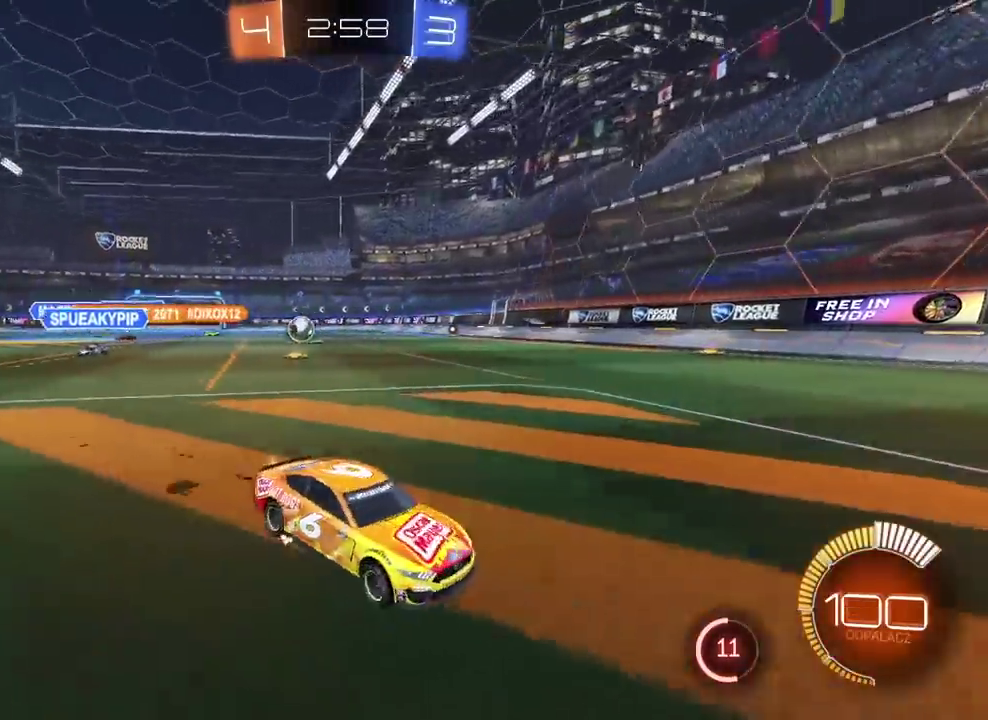
{"buttons": ["CIRCLE", "R2"], "left_stick": "right", "right_stick": "center", "events": [[167, "CIRCLE", "down"]]}
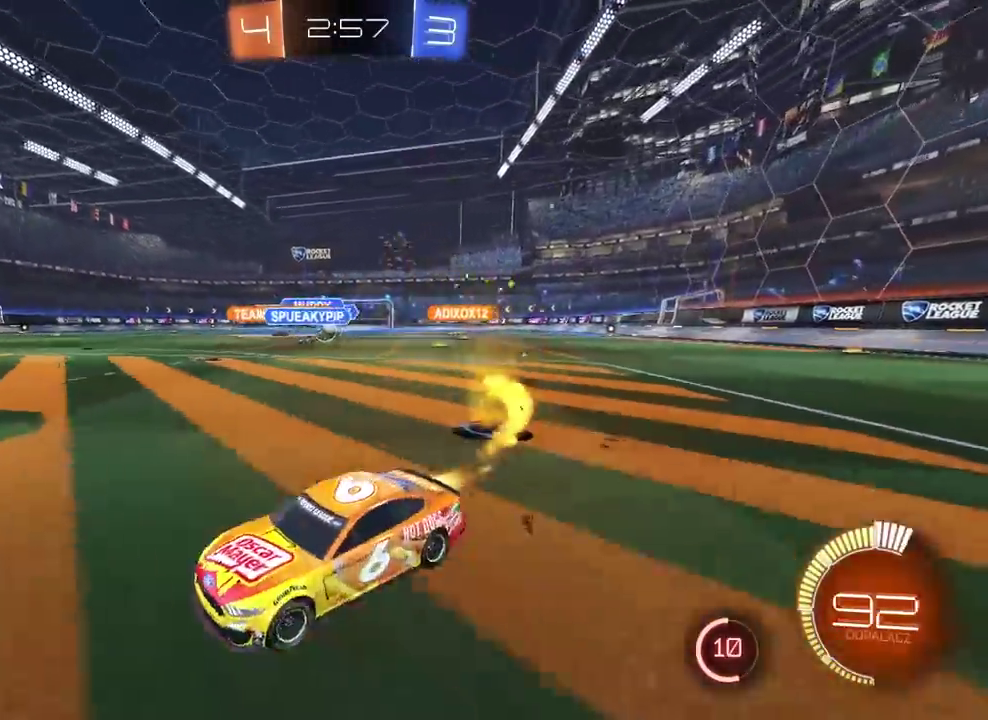
{"buttons": ["CIRCLE", "R2"], "left_stick": "center", "right_stick": "center", "events": [[83, "CIRCLE", "up"], [350, "CIRCLE", "down"], [433, "left_stick", "center"]]}
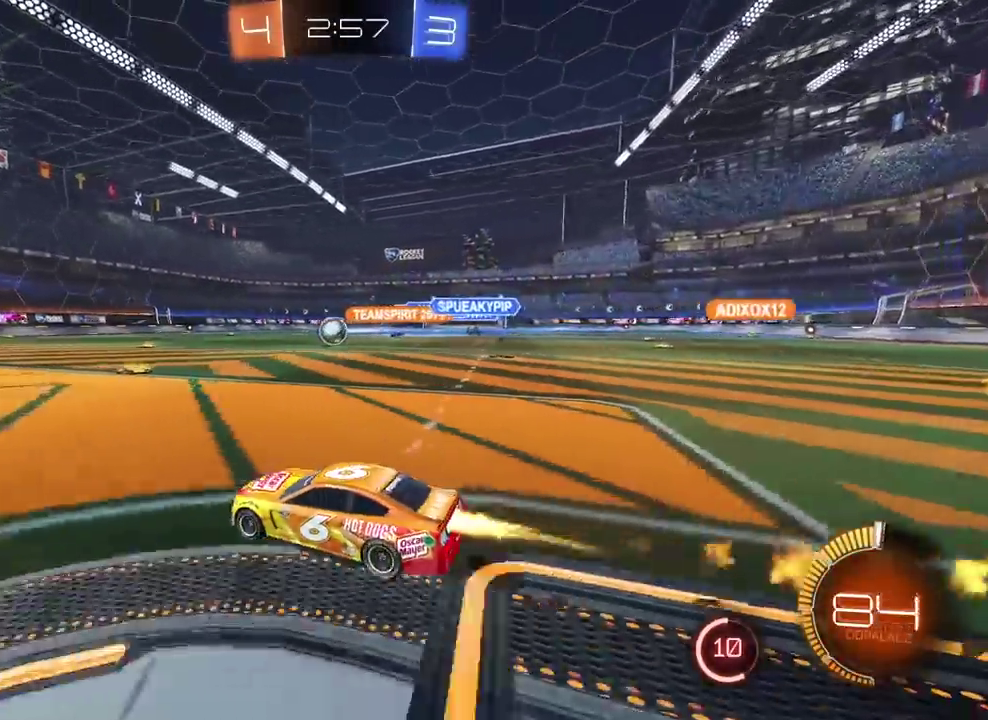
{"buttons": ["R2"], "left_stick": "center", "right_stick": "center", "events": [[433, "CIRCLE", "up"]]}
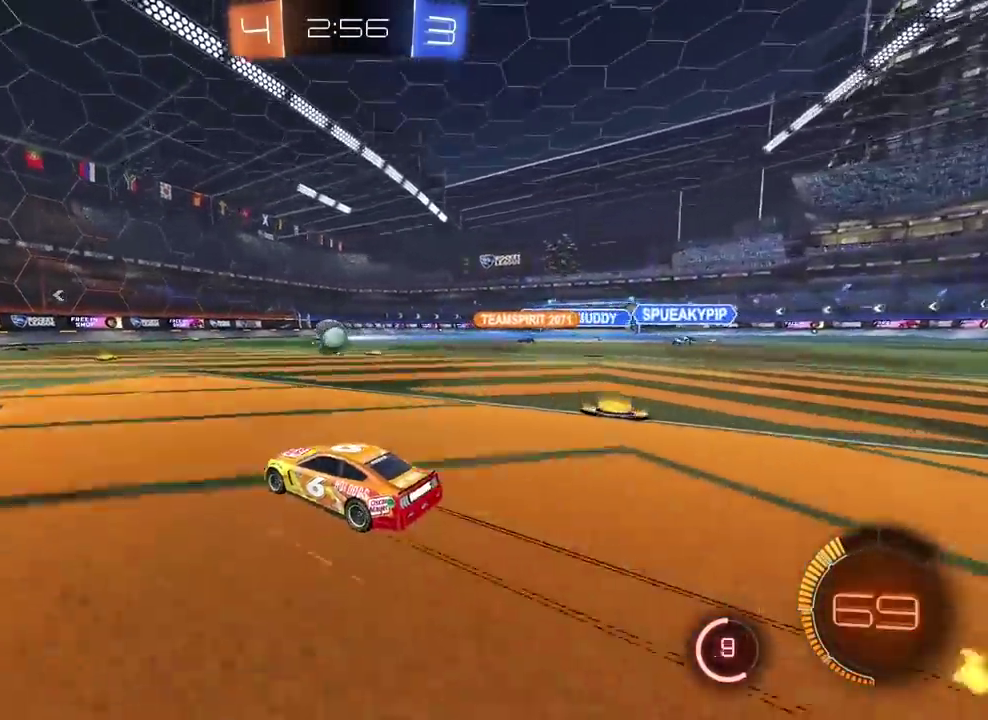
{"buttons": ["R2"], "left_stick": "left", "right_stick": "center", "events": [[167, "left_stick", "left"], [300, "left_stick", "center"], [450, "left_stick", "left"]]}
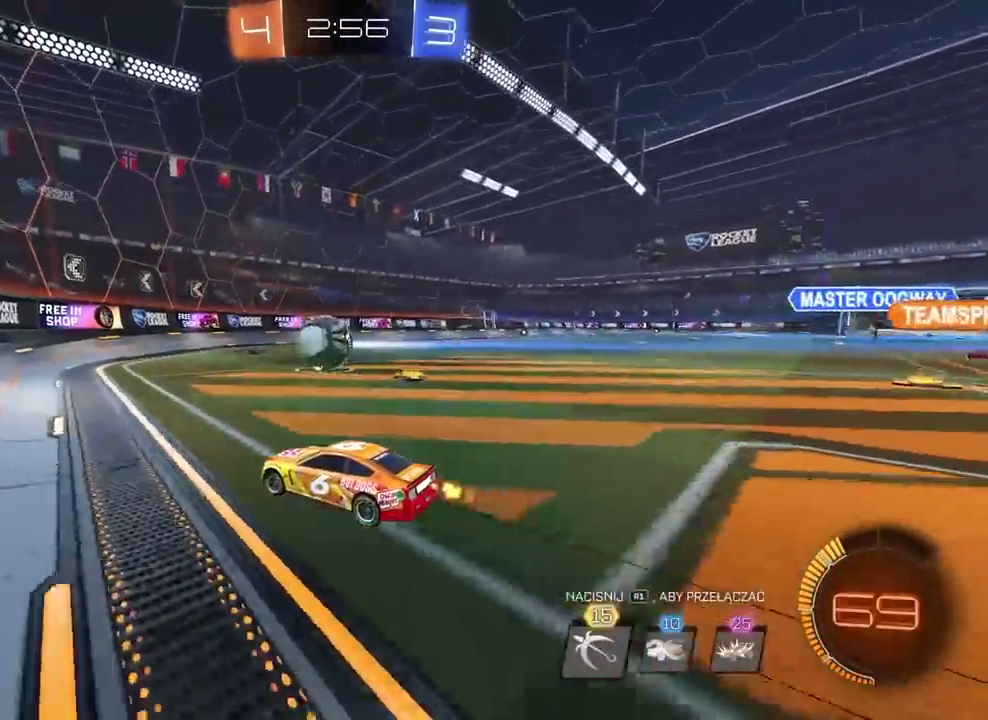
{"buttons": ["R2"], "left_stick": "center", "right_stick": "center", "events": [[50, "left_stick", "center"], [217, "left_stick", "left"], [367, "left_stick", "center"]]}
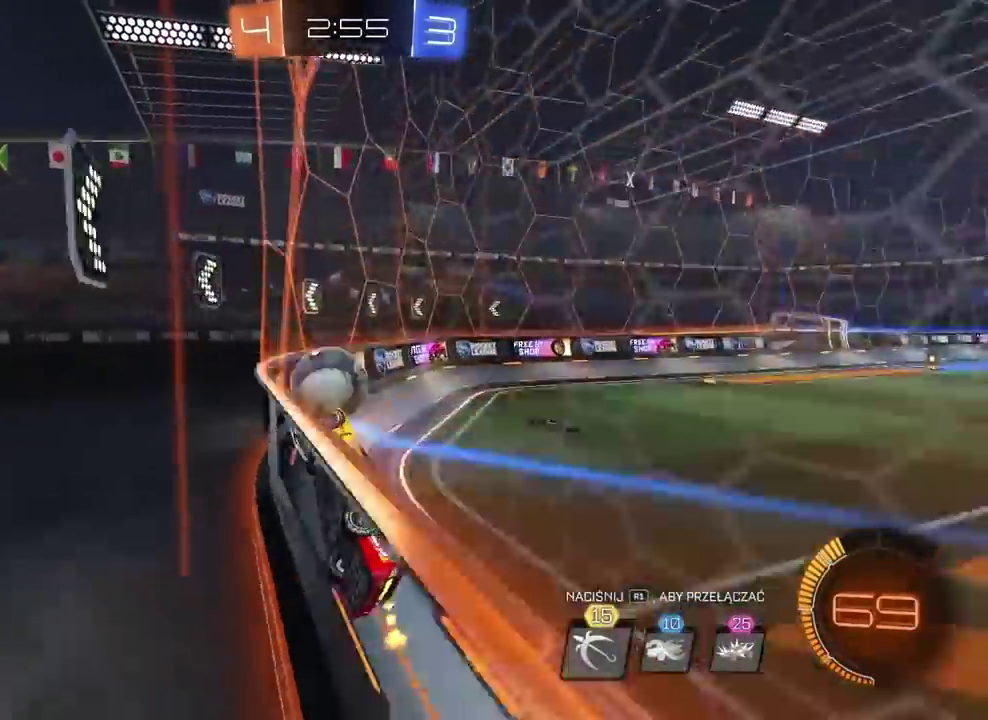
{"buttons": ["R2"], "left_stick": "center", "right_stick": "center", "events": [[167, "left_stick", "right"], [283, "left_stick", "center"], [350, "left_stick", "down-left"], [500, "left_stick", "center"]]}
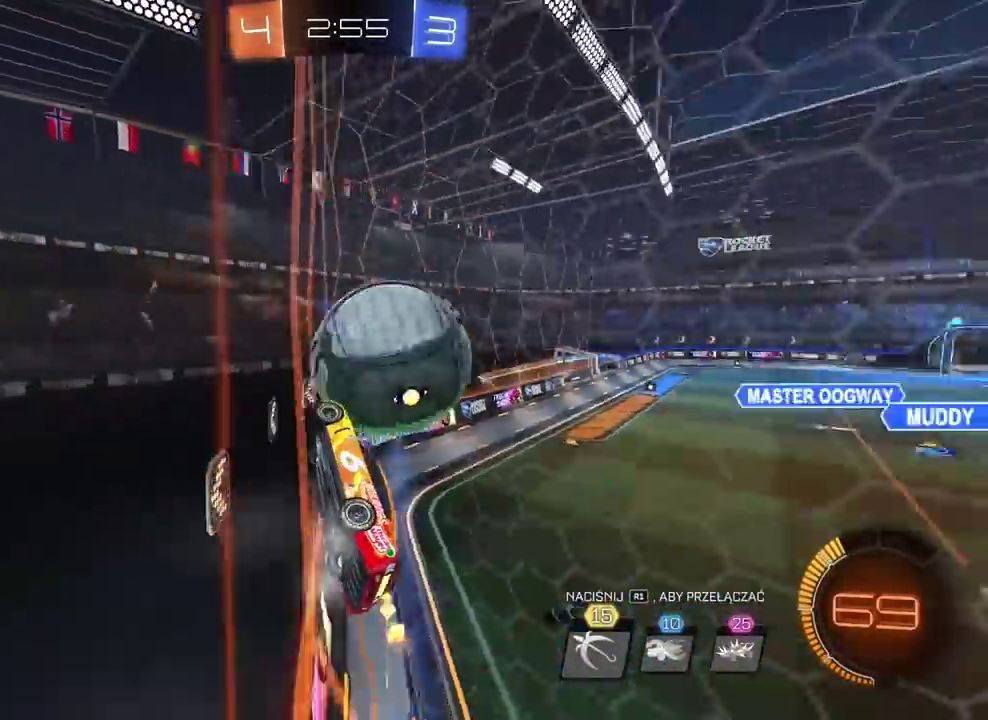
{"buttons": ["CIRCLE", "R2"], "left_stick": "center", "right_stick": "center", "events": [[167, "CIRCLE", "down"]]}
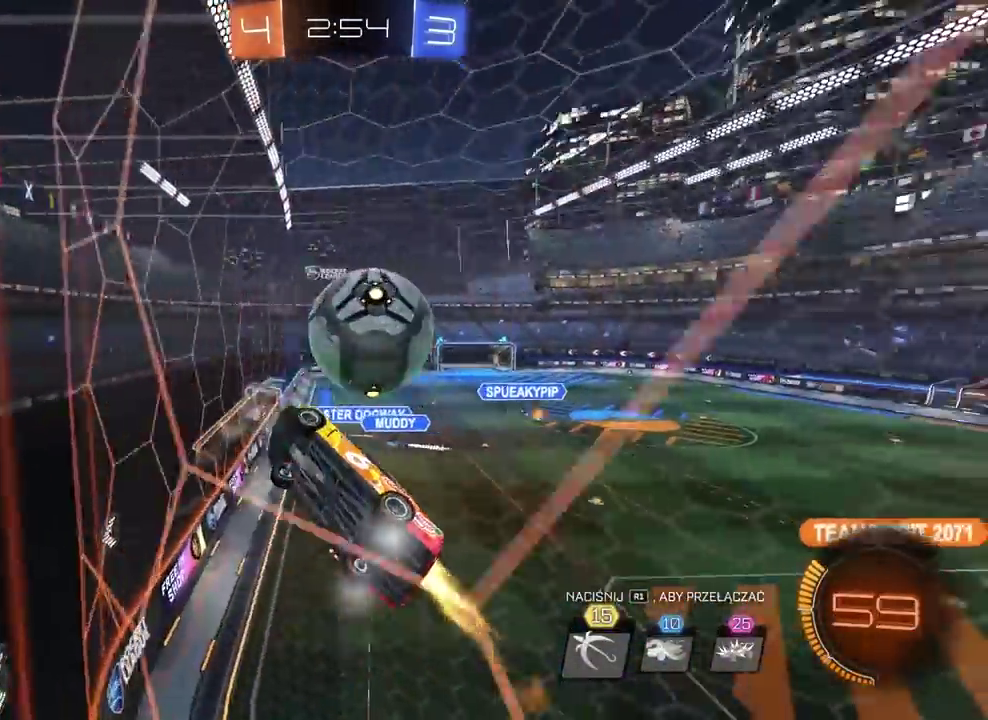
{"buttons": ["R2"], "left_stick": "center", "right_stick": "center", "events": [[450, "CIRCLE", "up"]]}